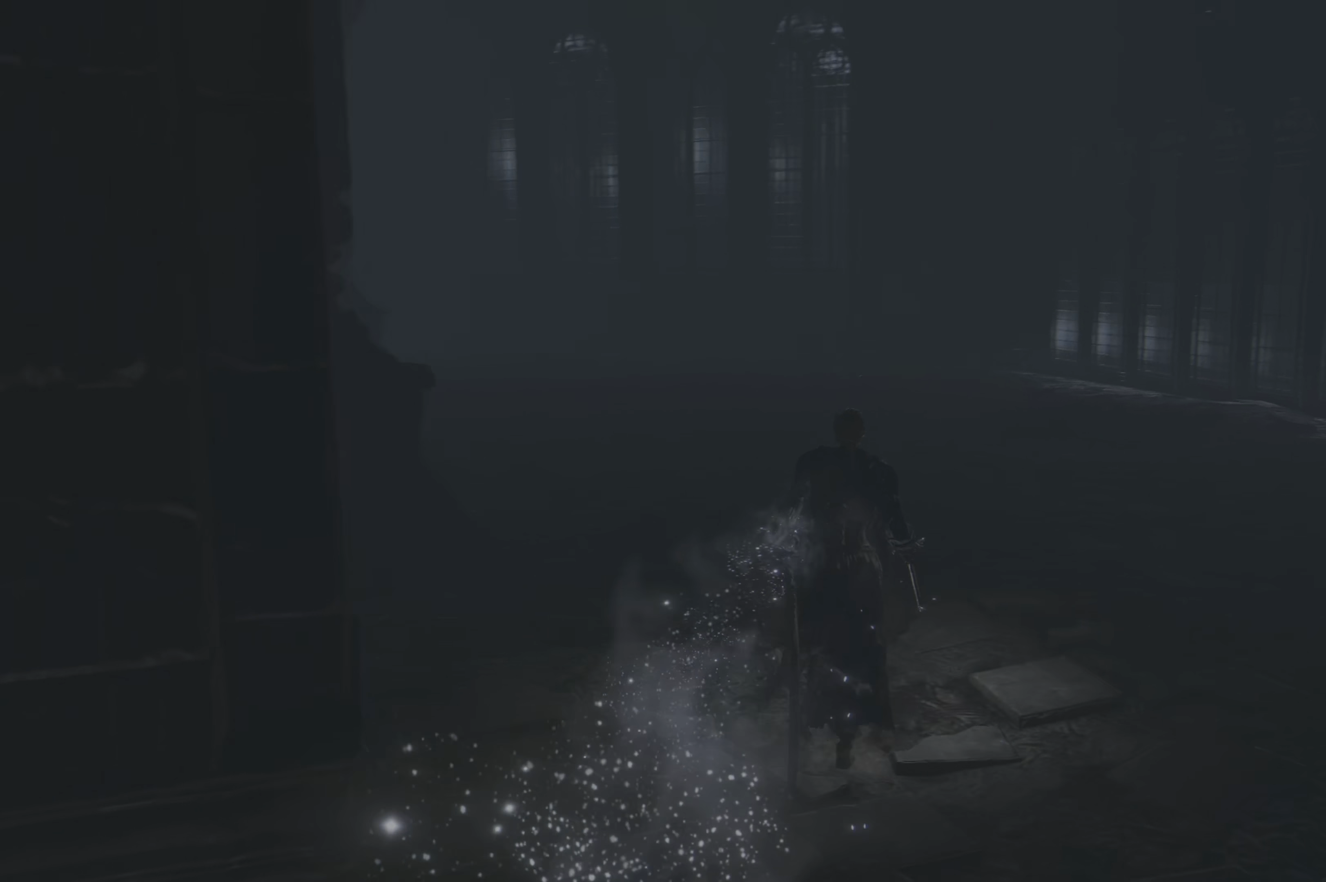
Gameplay with a controller (Xbox layout); each line is a JSON object with the inputs held at the frame after it. "events" lists button and stick changes between this image and that frame as [ms after this image, input, new state], when the widget could be followed in between.
{"buttons": [], "left_stick": "up", "right_stick": "center", "events": [[66, "right_stick", "center"]]}
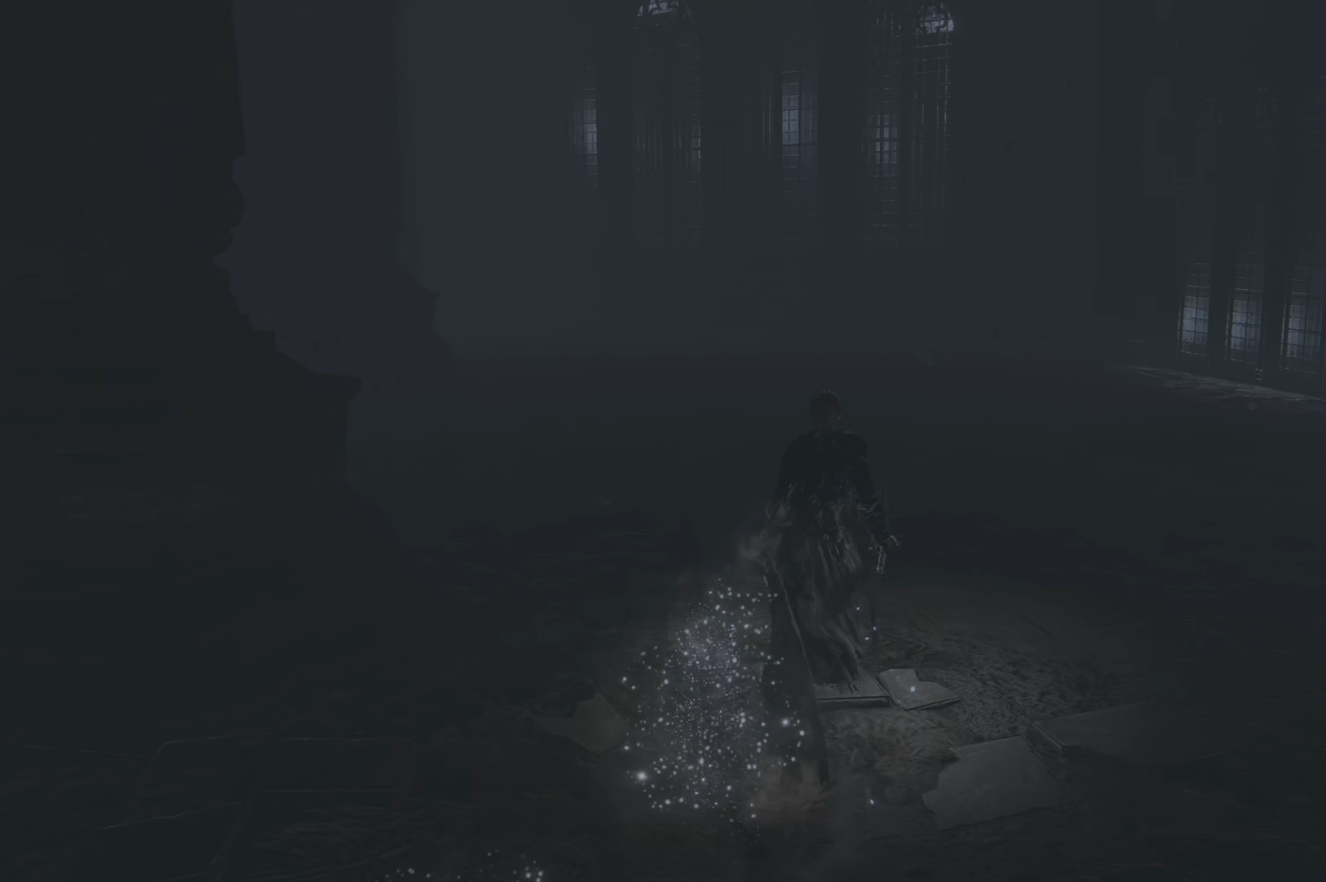
{"buttons": ["B"], "left_stick": "up", "right_stick": "center", "events": [[116, "B", "down"]]}
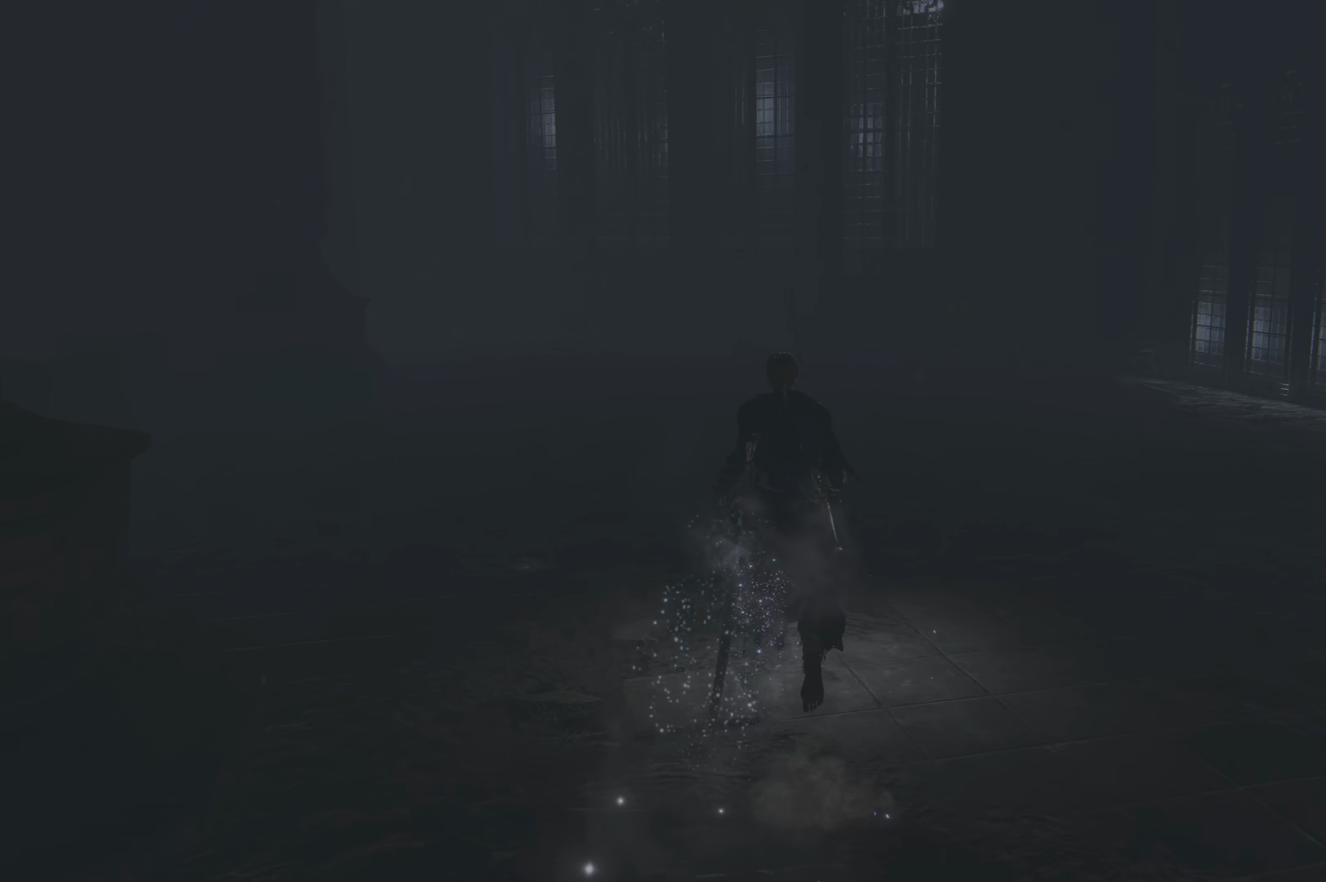
{"buttons": ["B"], "left_stick": "up", "right_stick": "center", "events": []}
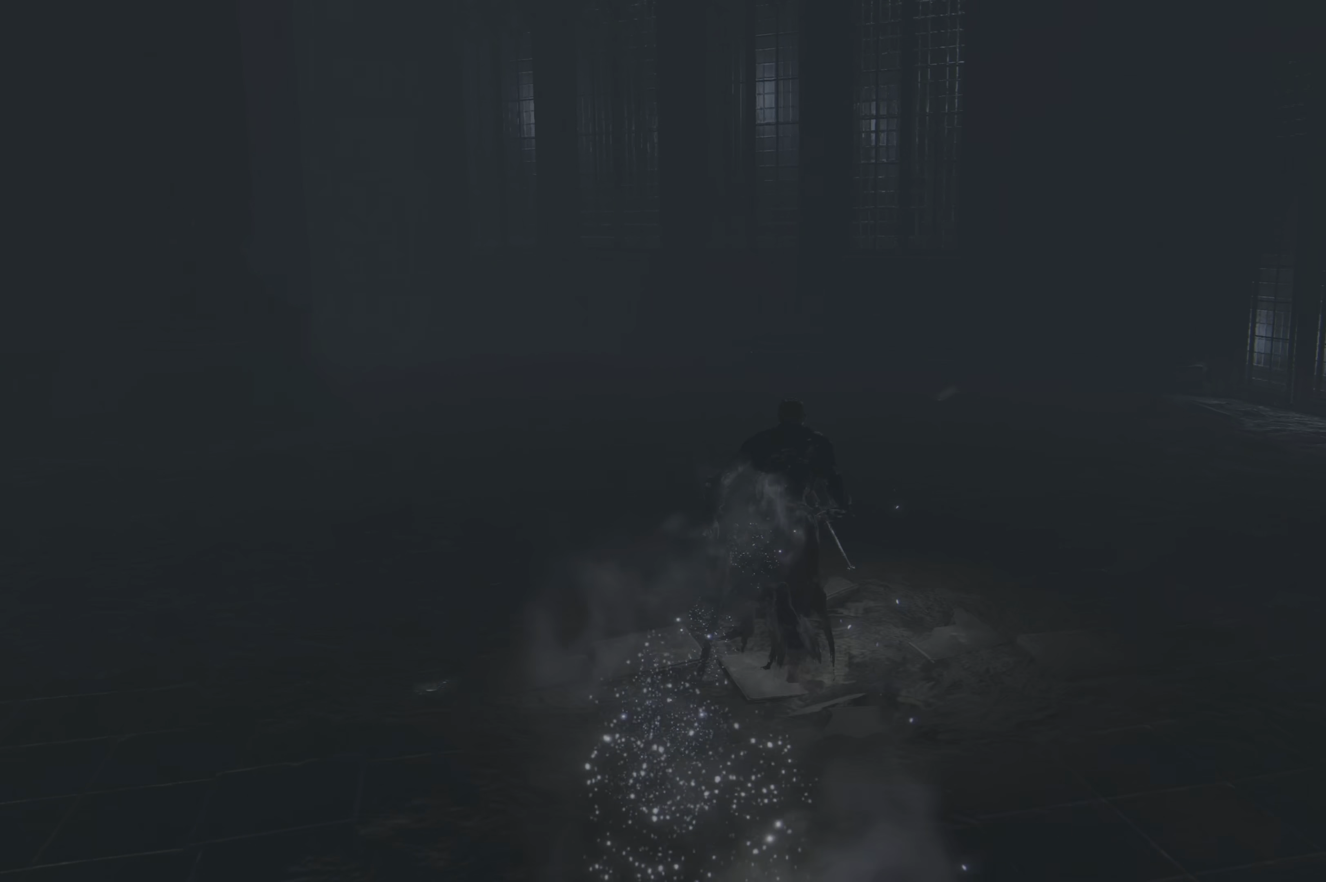
{"buttons": ["B"], "left_stick": "up", "right_stick": "center", "events": []}
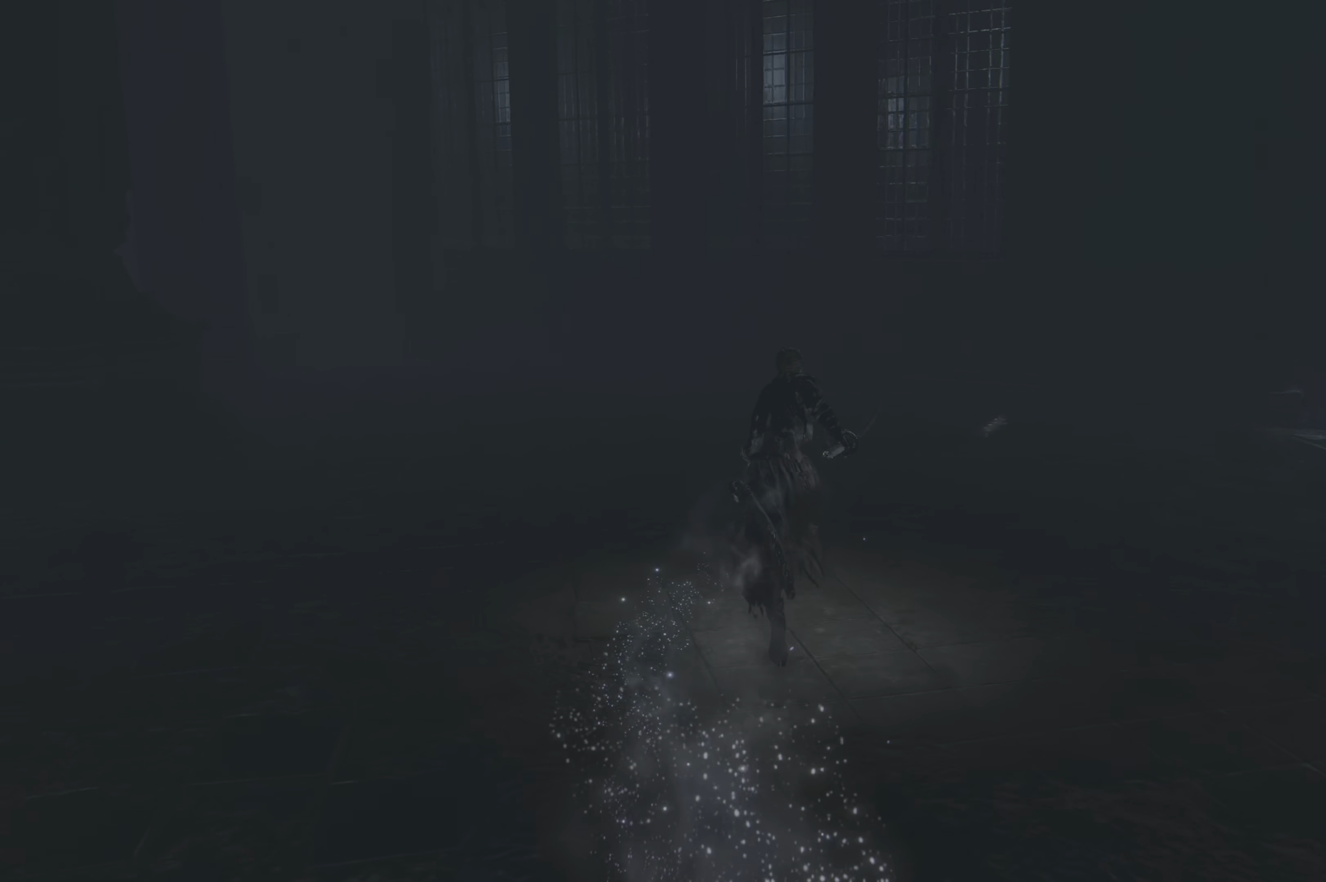
{"buttons": ["B"], "left_stick": "up", "right_stick": "center", "events": []}
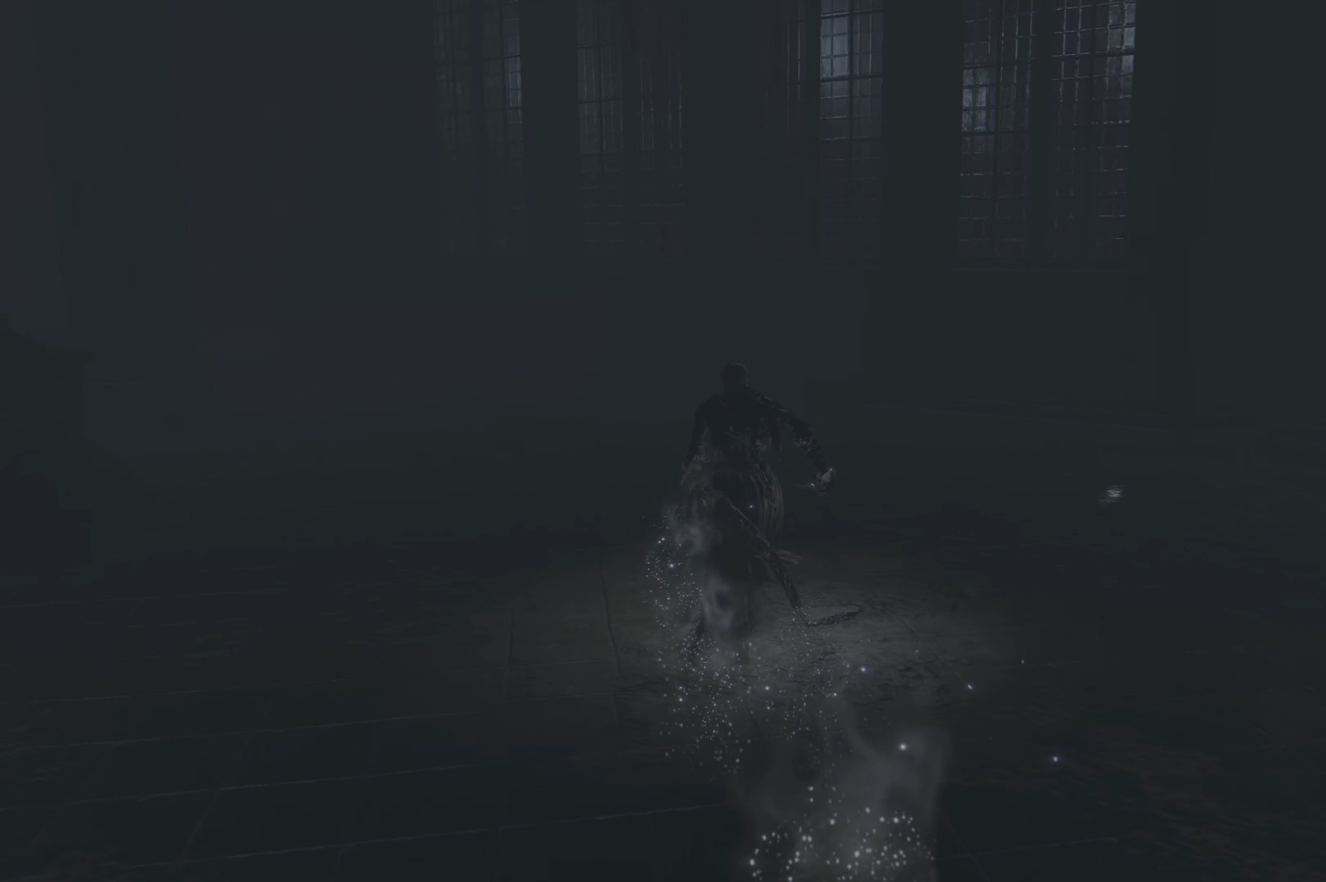
{"buttons": [], "left_stick": "up", "right_stick": "right", "events": [[33, "B", "up"], [300, "right_stick", "right"]]}
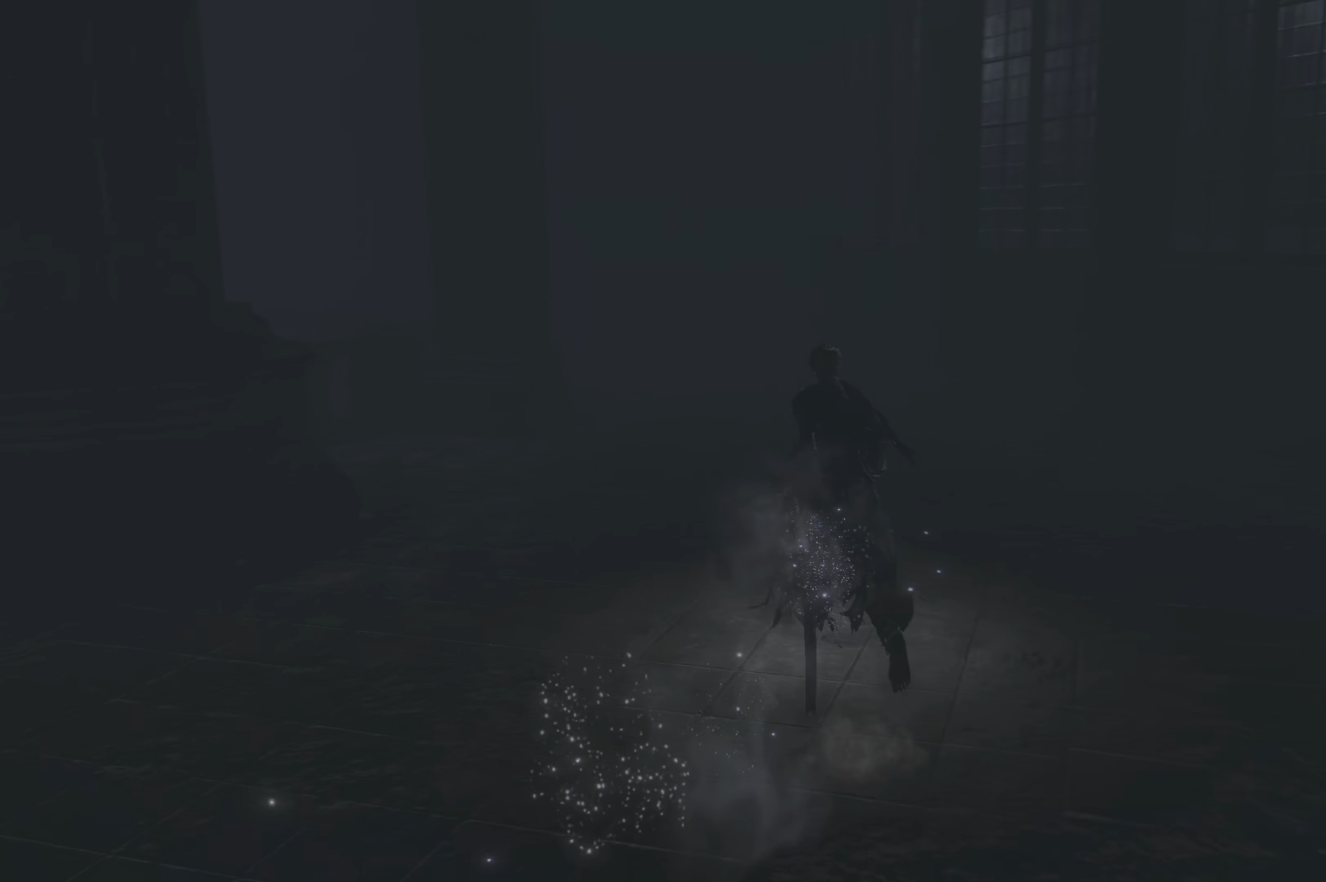
{"buttons": [], "left_stick": "up", "right_stick": "center", "events": [[183, "right_stick", "center"]]}
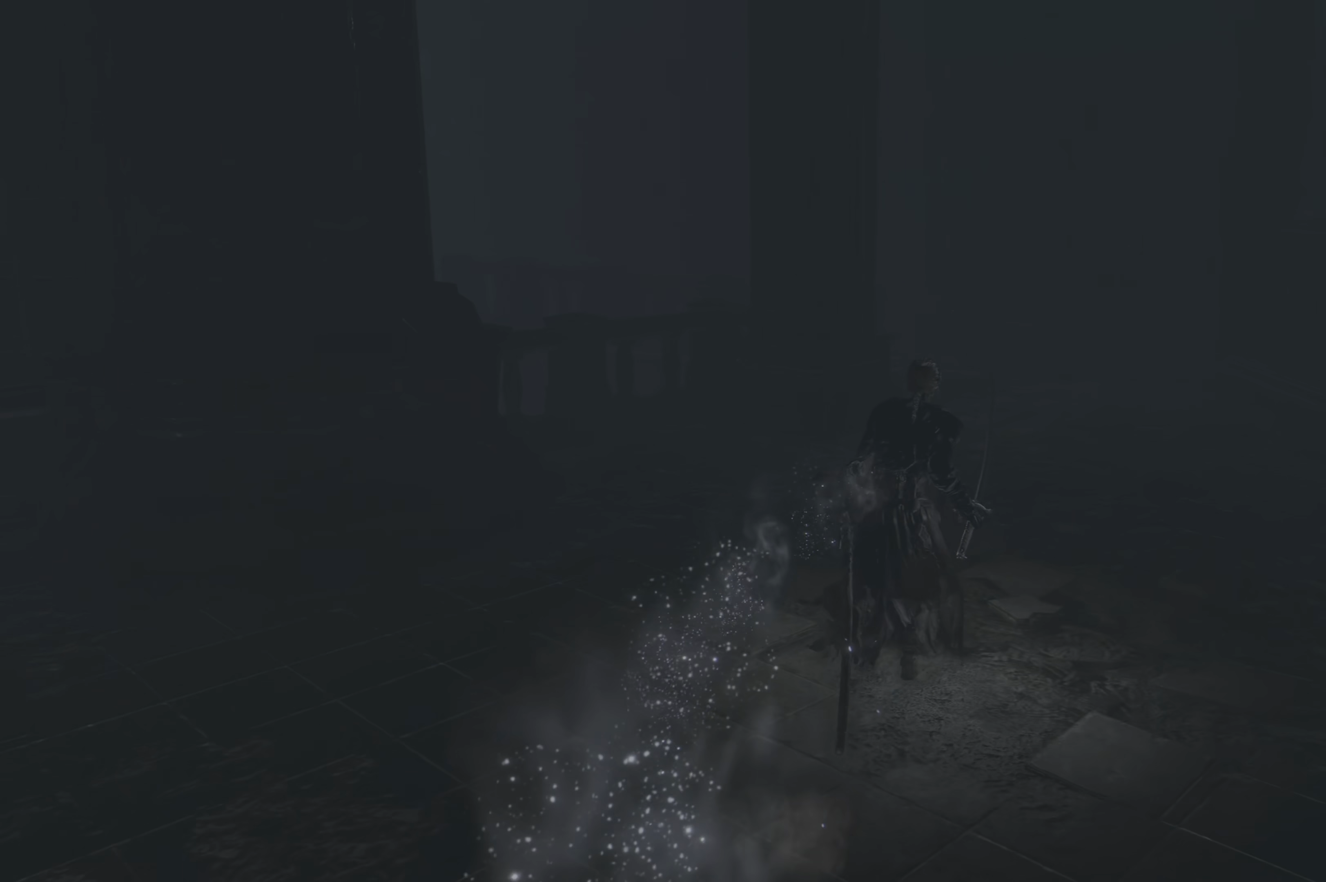
{"buttons": [], "left_stick": "up", "right_stick": "center", "events": [[183, "B", "down"], [283, "B", "up"]]}
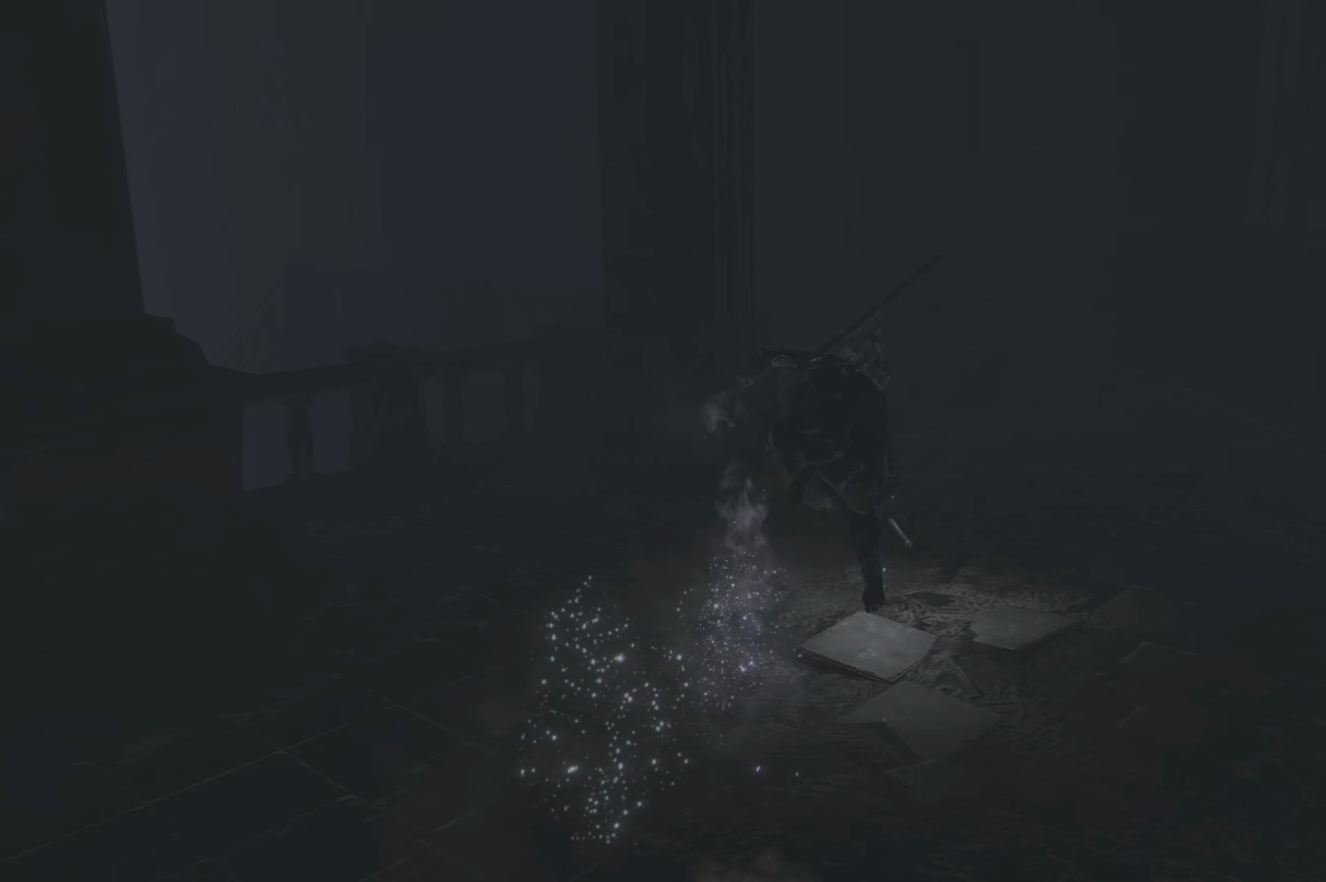
{"buttons": [], "left_stick": "up-right", "right_stick": "center", "events": [[300, "left_stick", "center"], [467, "left_stick", "up-right"]]}
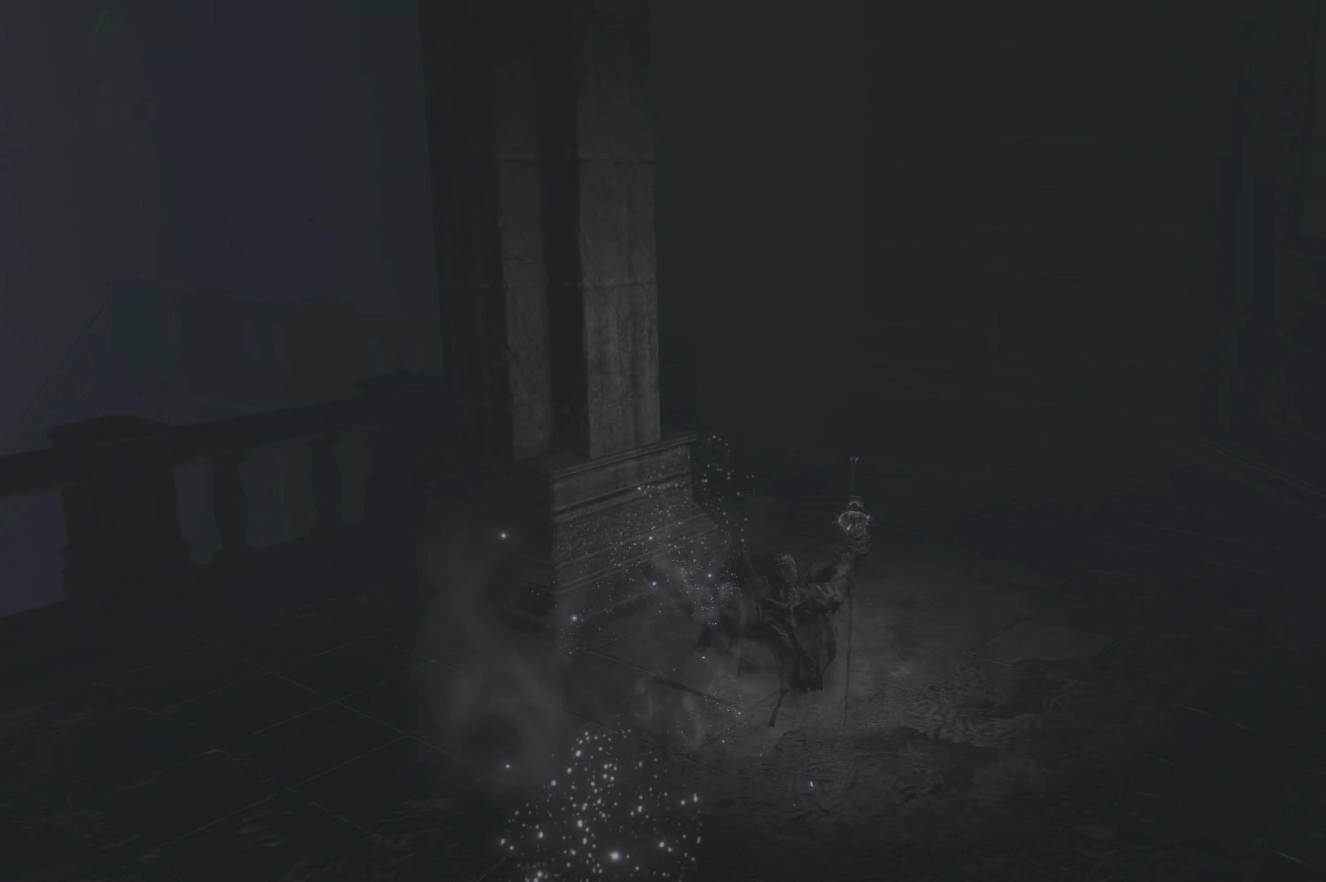
{"buttons": [], "left_stick": "up-right", "right_stick": "right", "events": [[33, "right_stick", "right"], [233, "right_stick", "center"], [467, "right_stick", "right"]]}
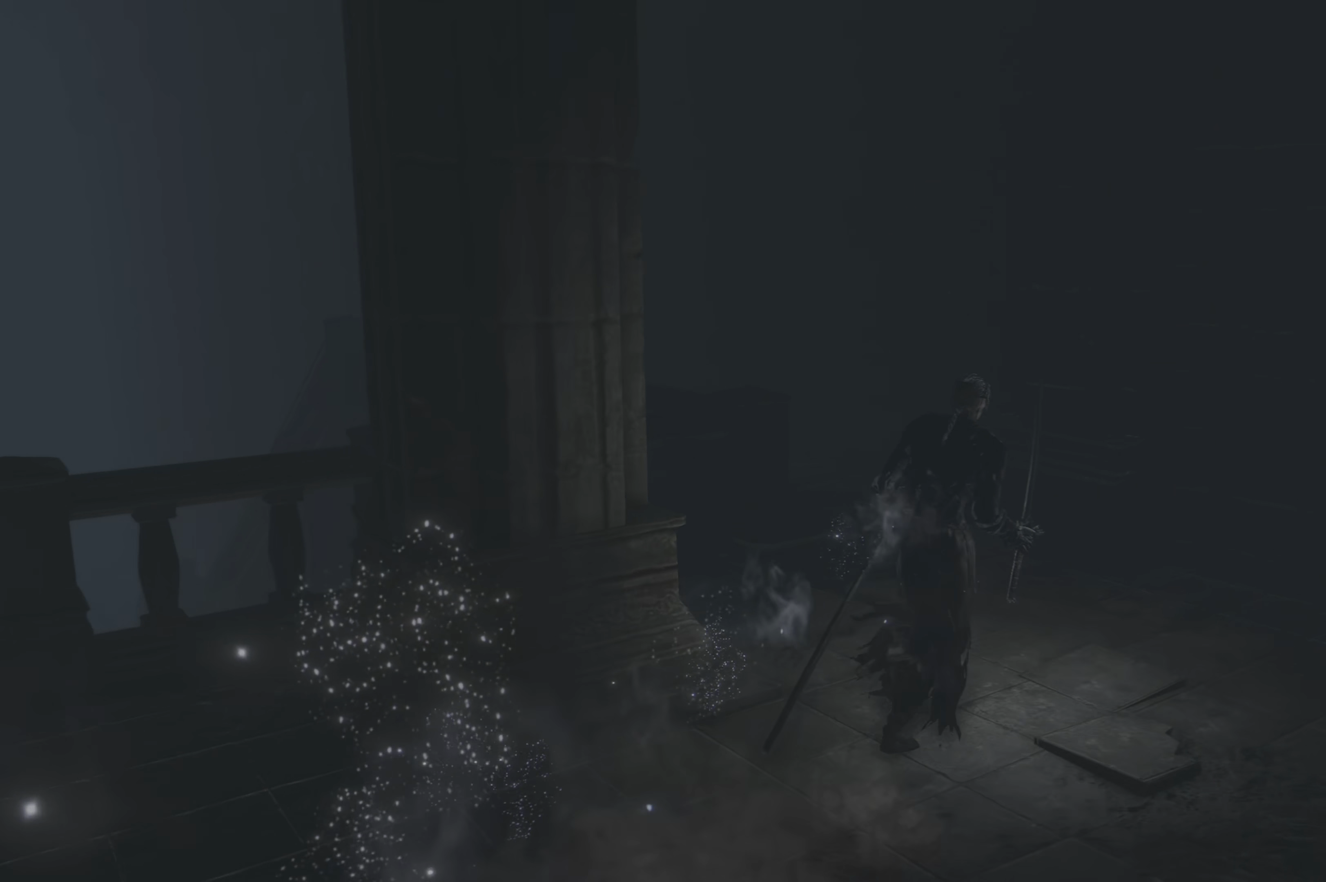
{"buttons": [], "left_stick": "up-right", "right_stick": "up-right", "events": [[200, "right_stick", "center"], [333, "right_stick", "up-right"]]}
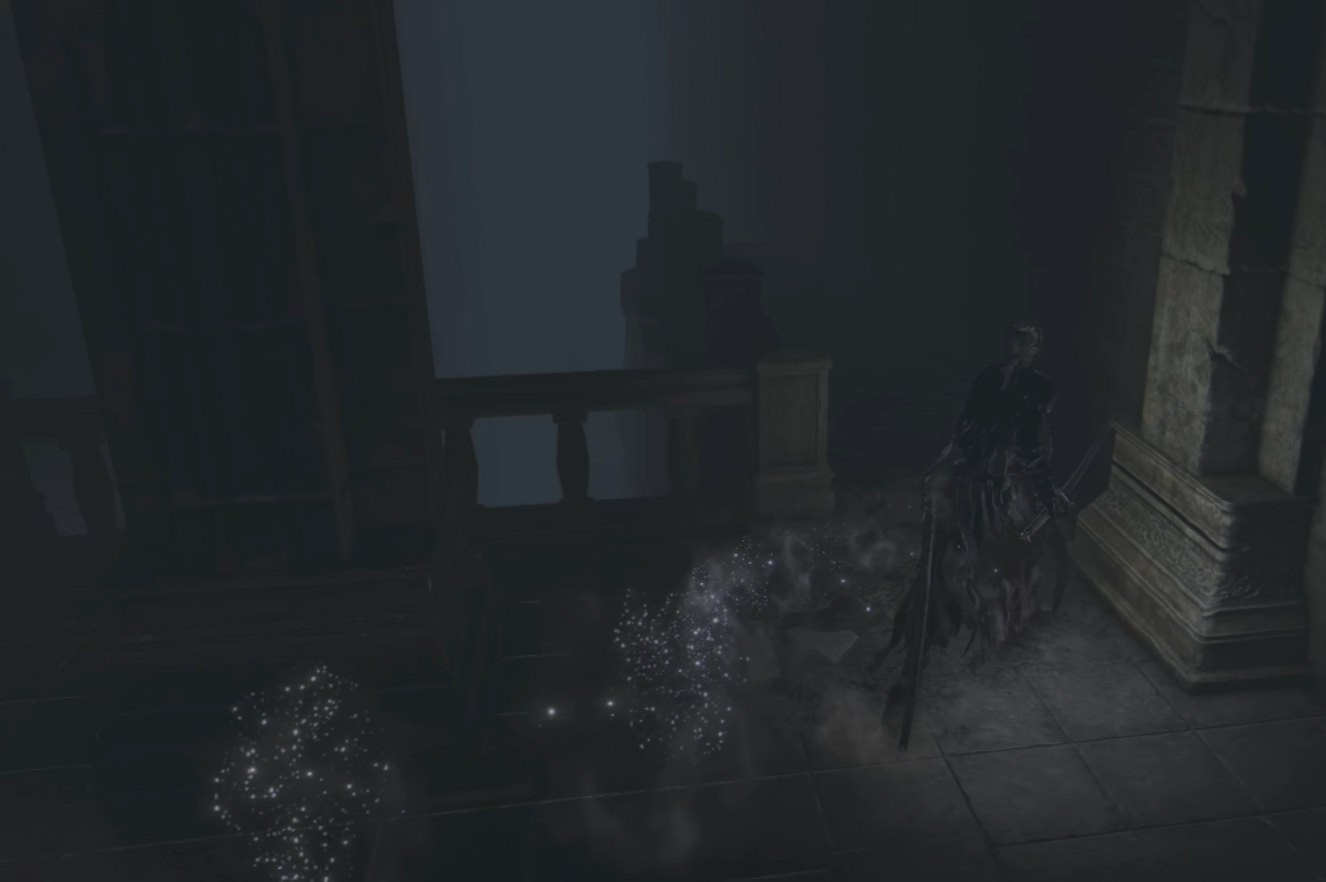
{"buttons": [], "left_stick": "up", "right_stick": "center", "events": [[117, "right_stick", "center"], [133, "left_stick", "up"], [167, "right_stick", "right"], [283, "right_stick", "center"]]}
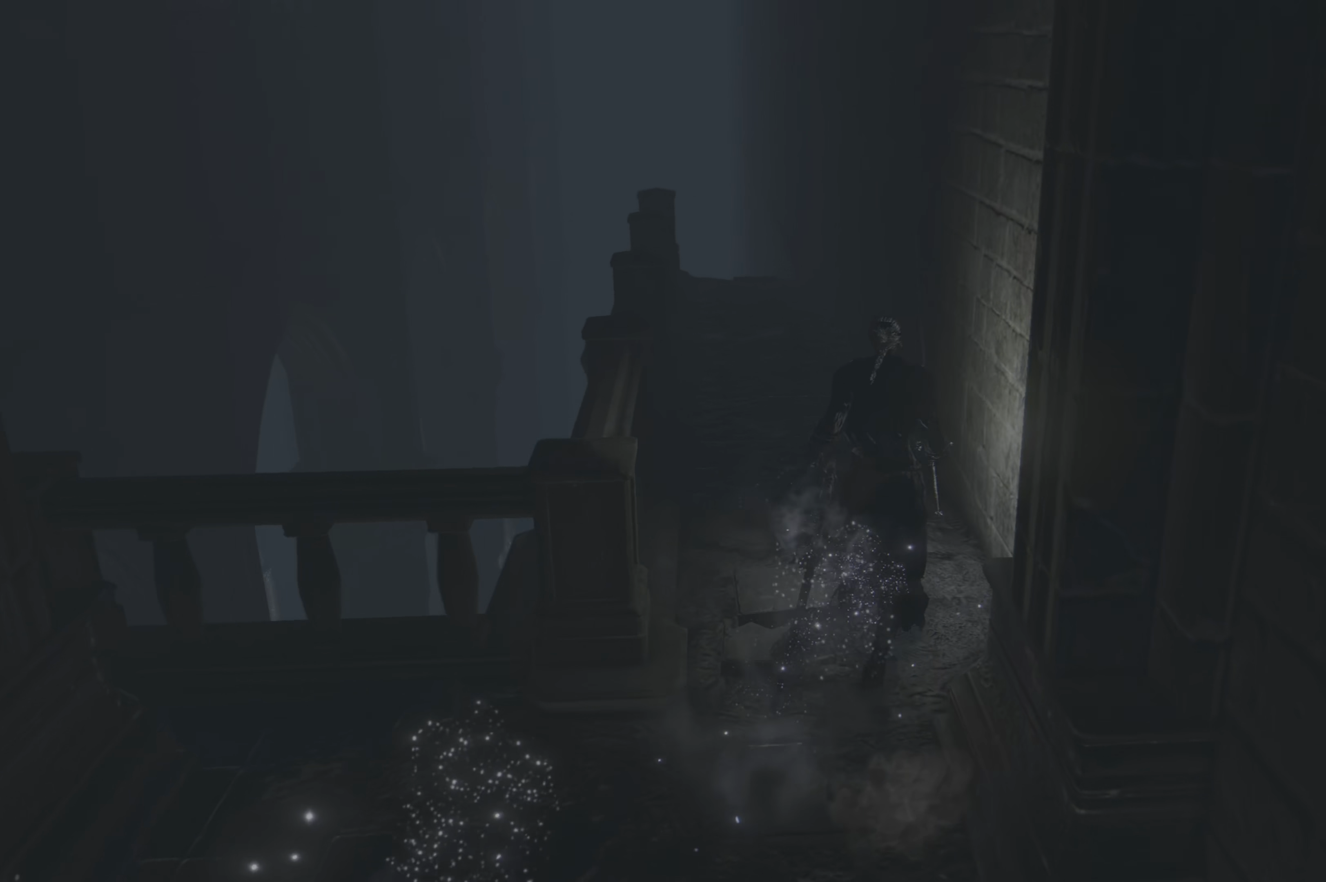
{"buttons": [], "left_stick": "up", "right_stick": "up", "events": [[33, "right_stick", "up-right"], [217, "right_stick", "center"], [450, "right_stick", "up"]]}
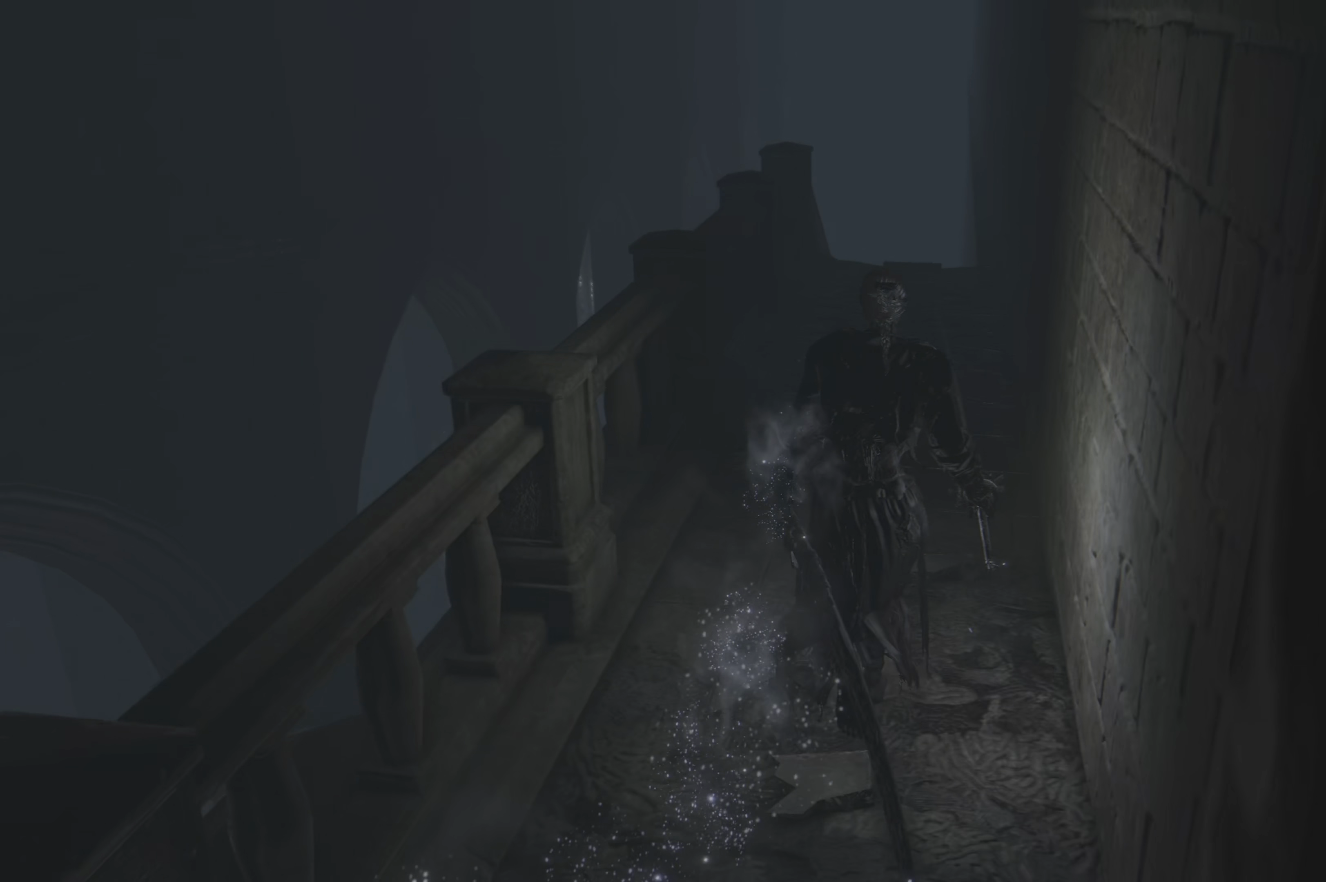
{"buttons": [], "left_stick": "up", "right_stick": "up", "events": [[183, "right_stick", "center"], [317, "right_stick", "up"]]}
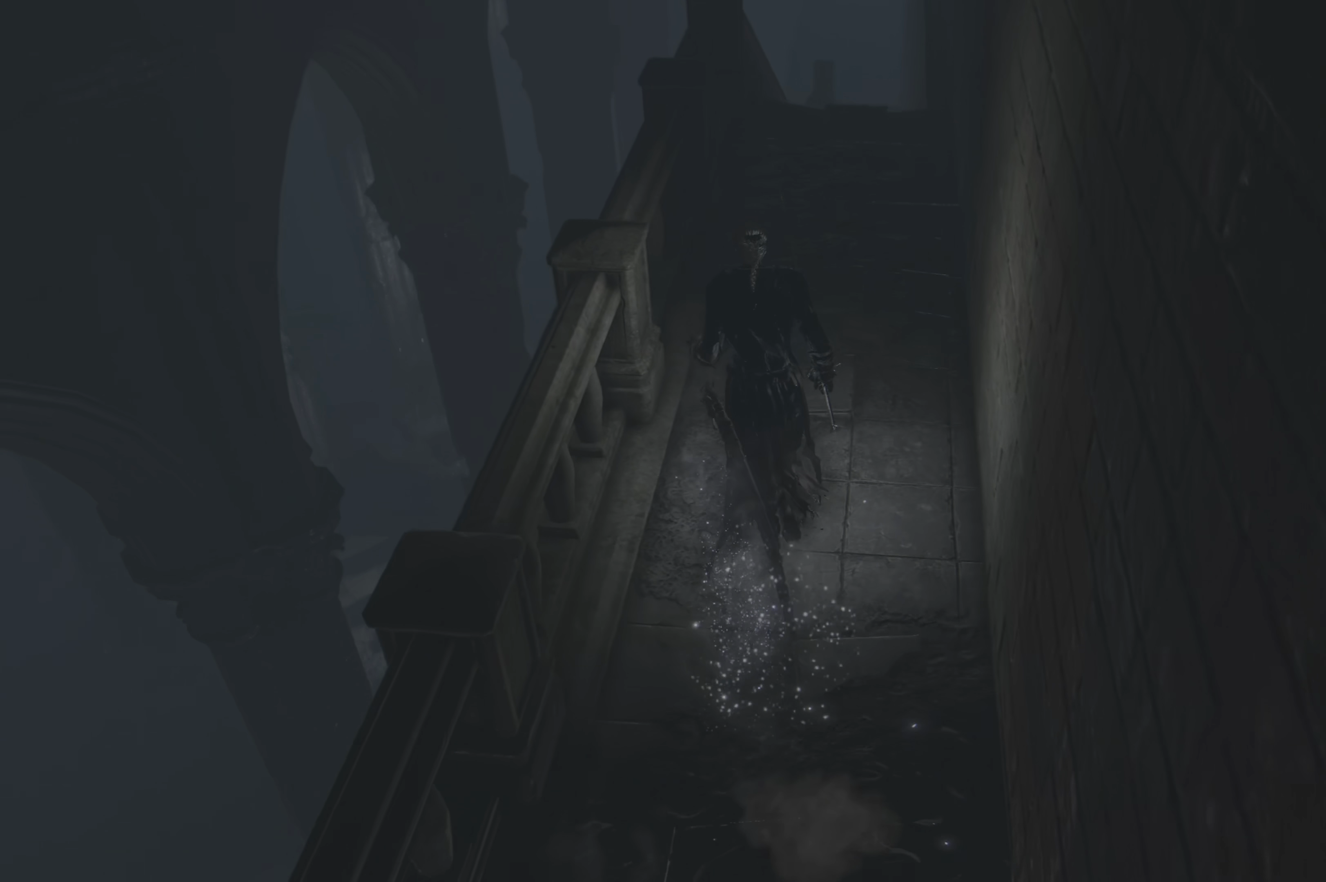
{"buttons": [], "left_stick": "up", "right_stick": "center", "events": [[50, "right_stick", "center"]]}
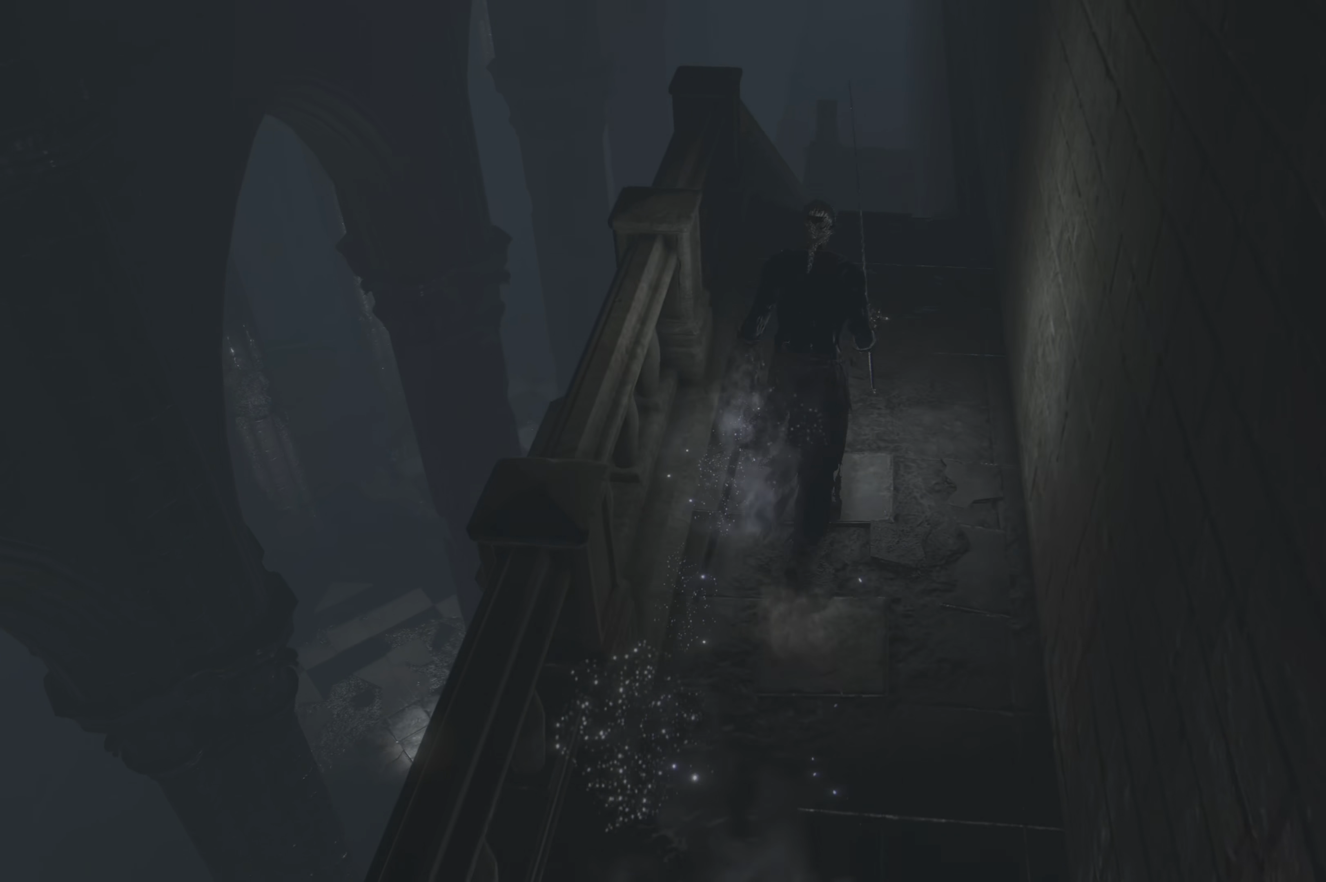
{"buttons": [], "left_stick": "up", "right_stick": "center", "events": [[283, "right_stick", "up"], [500, "right_stick", "center"]]}
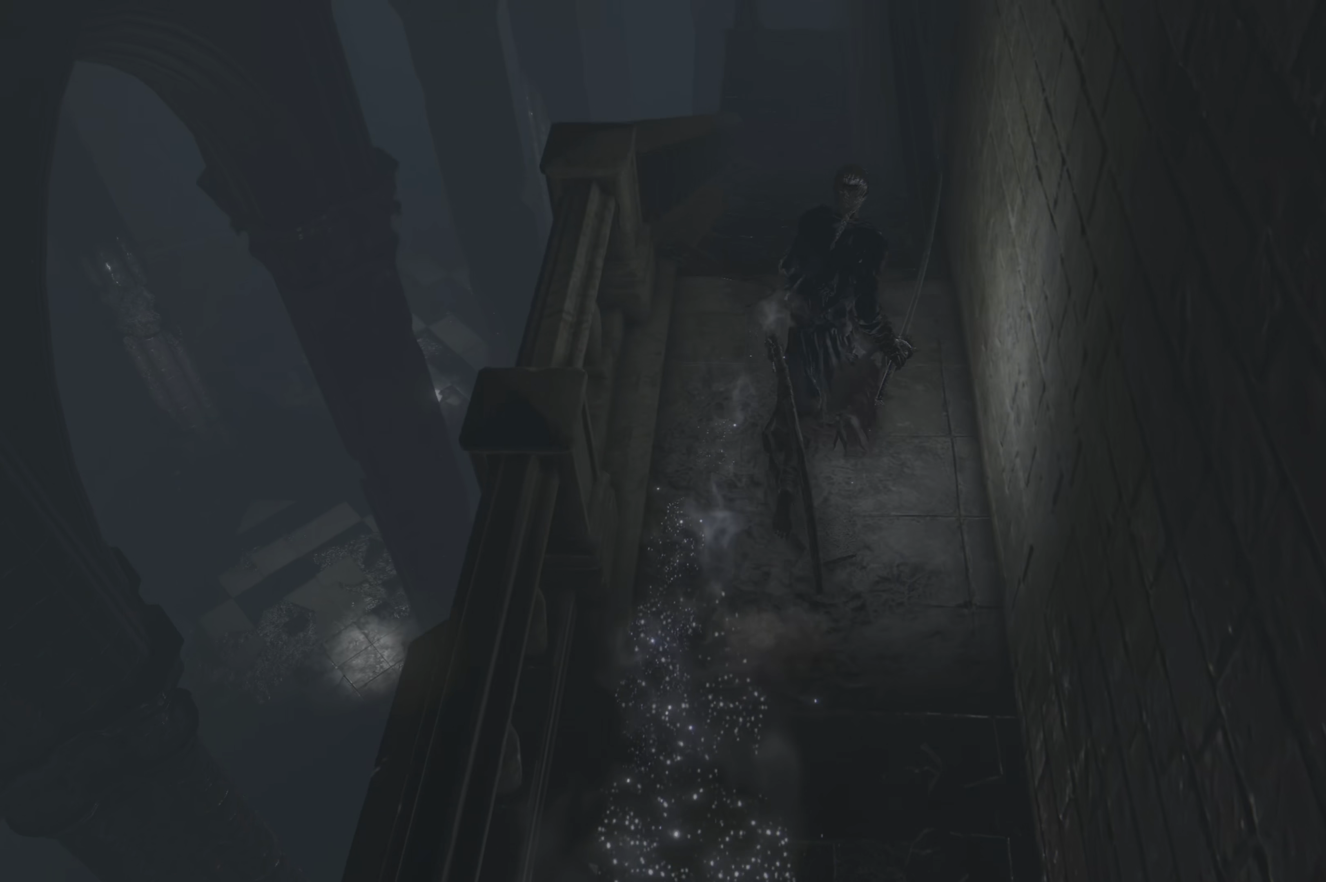
{"buttons": [], "left_stick": "up", "right_stick": "center", "events": []}
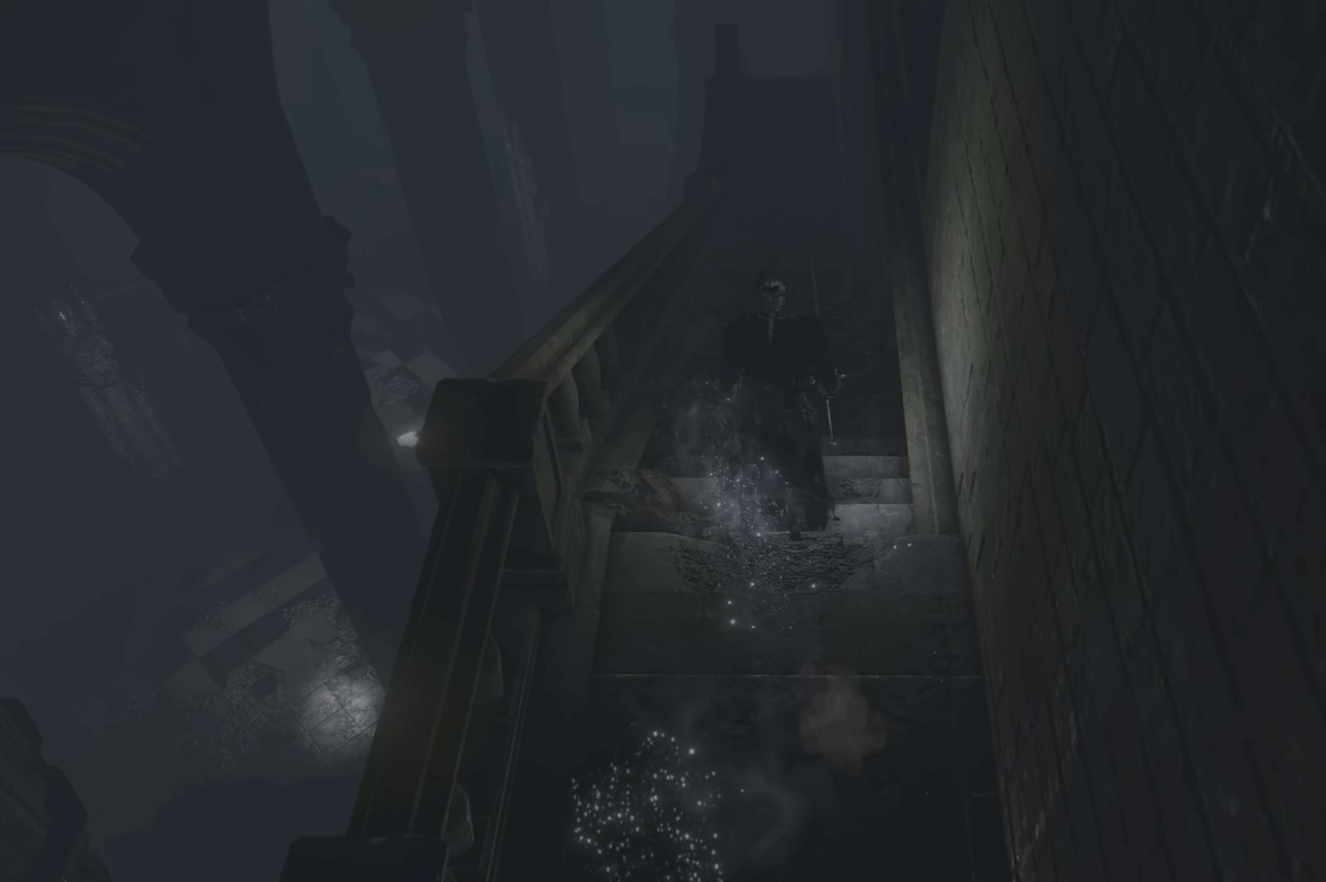
{"buttons": [], "left_stick": "up", "right_stick": "center", "events": []}
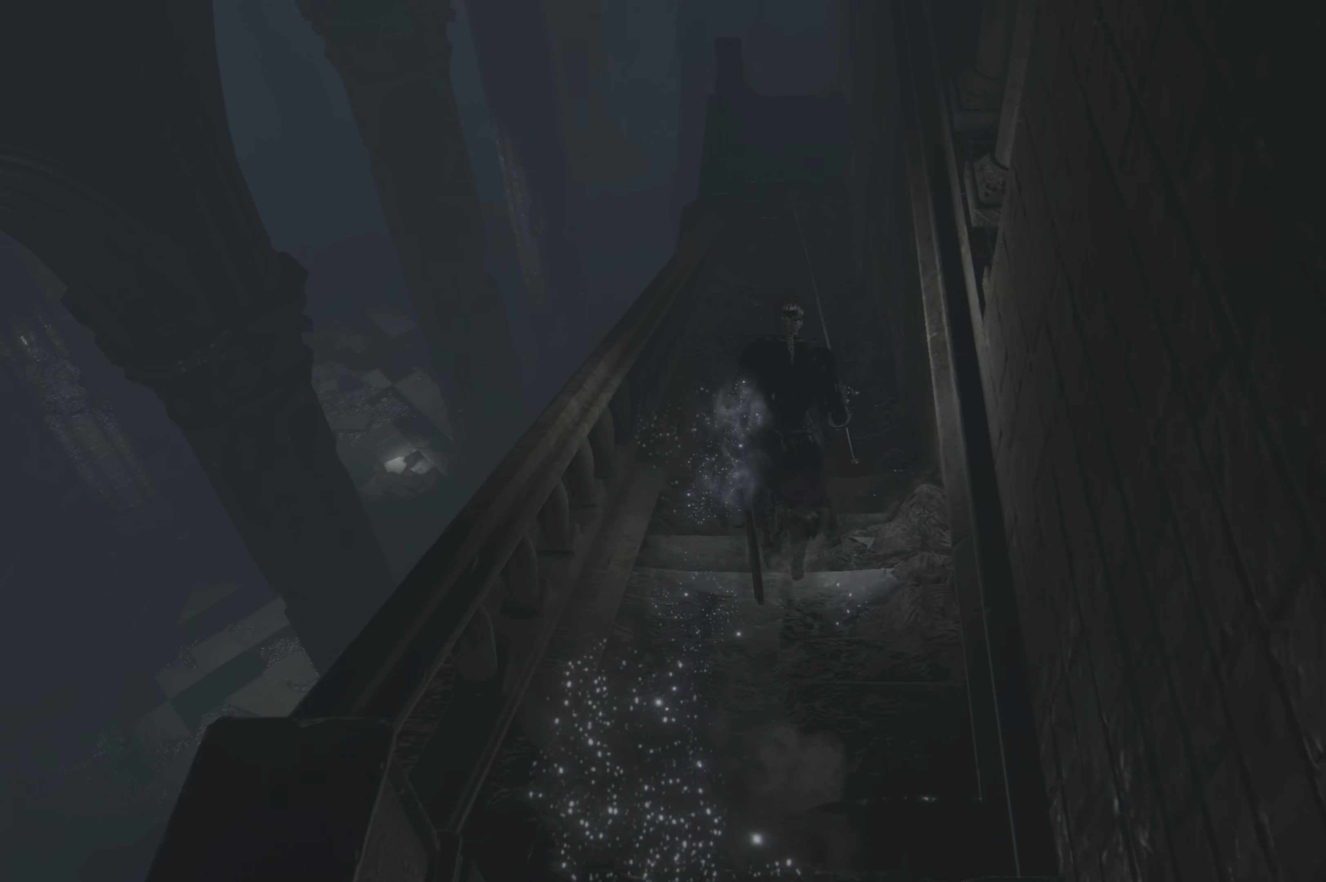
{"buttons": [], "left_stick": "up", "right_stick": "center", "events": []}
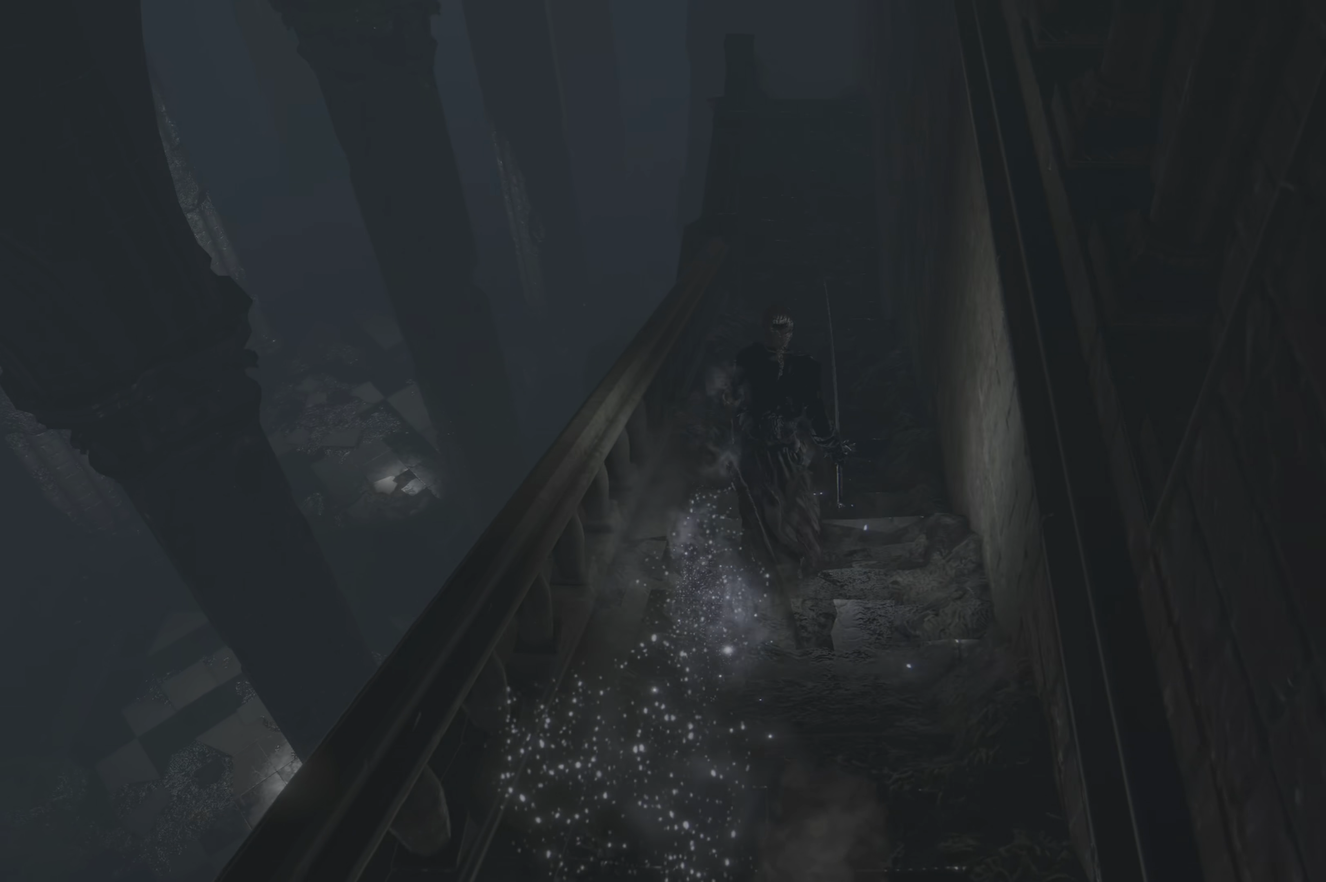
{"buttons": [], "left_stick": "up", "right_stick": "center", "events": []}
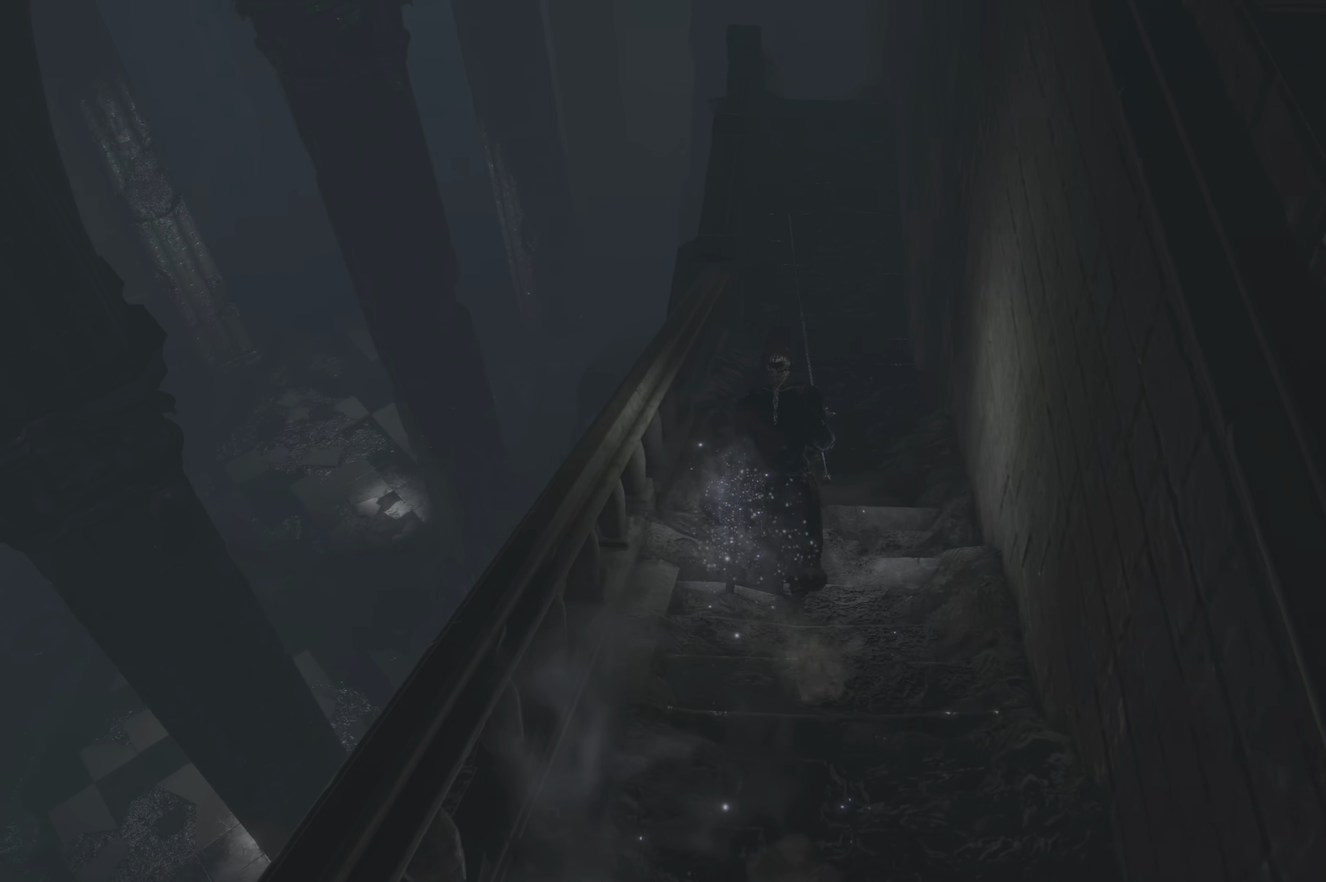
{"buttons": [], "left_stick": "up", "right_stick": "center", "events": []}
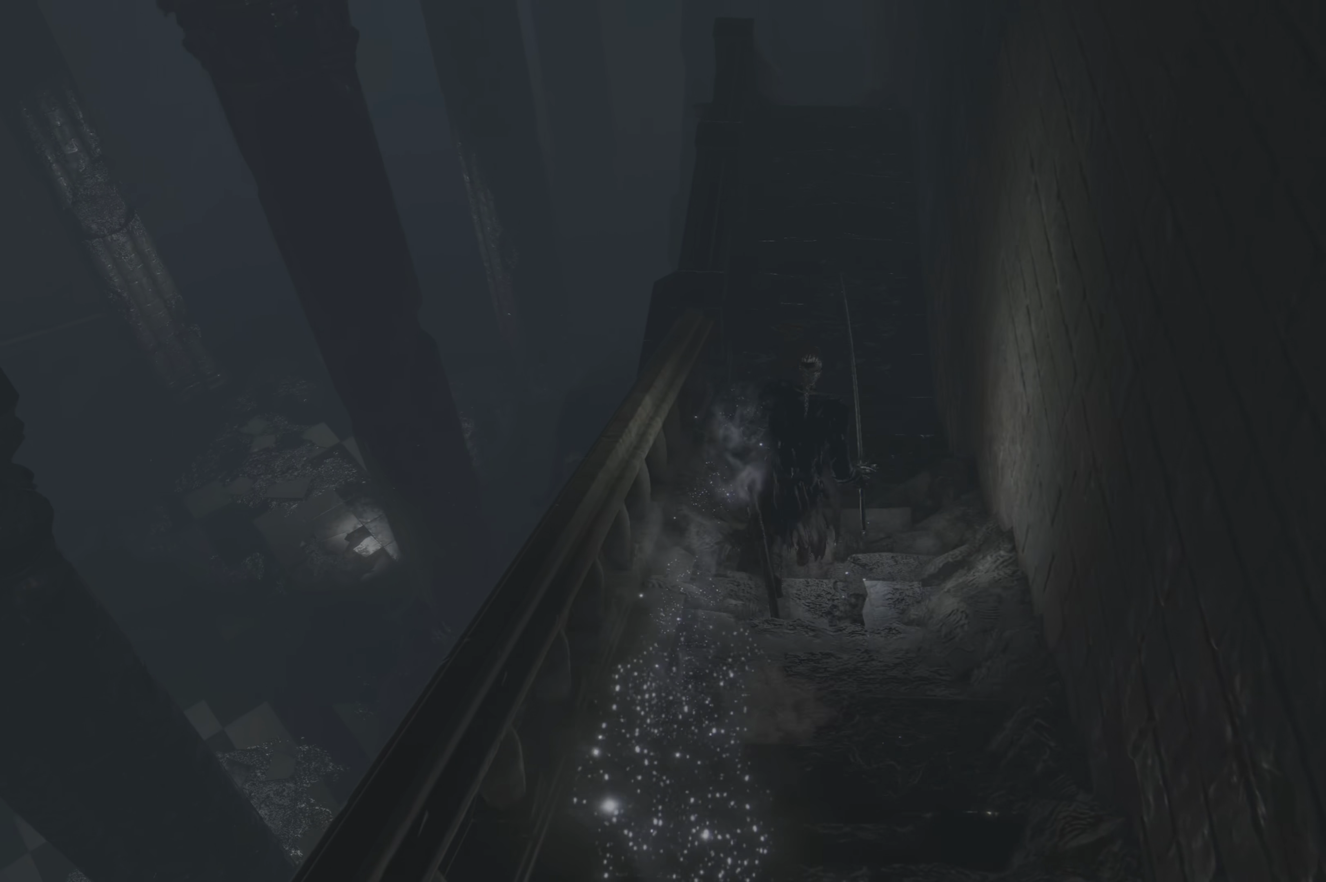
{"buttons": [], "left_stick": "up", "right_stick": "center", "events": []}
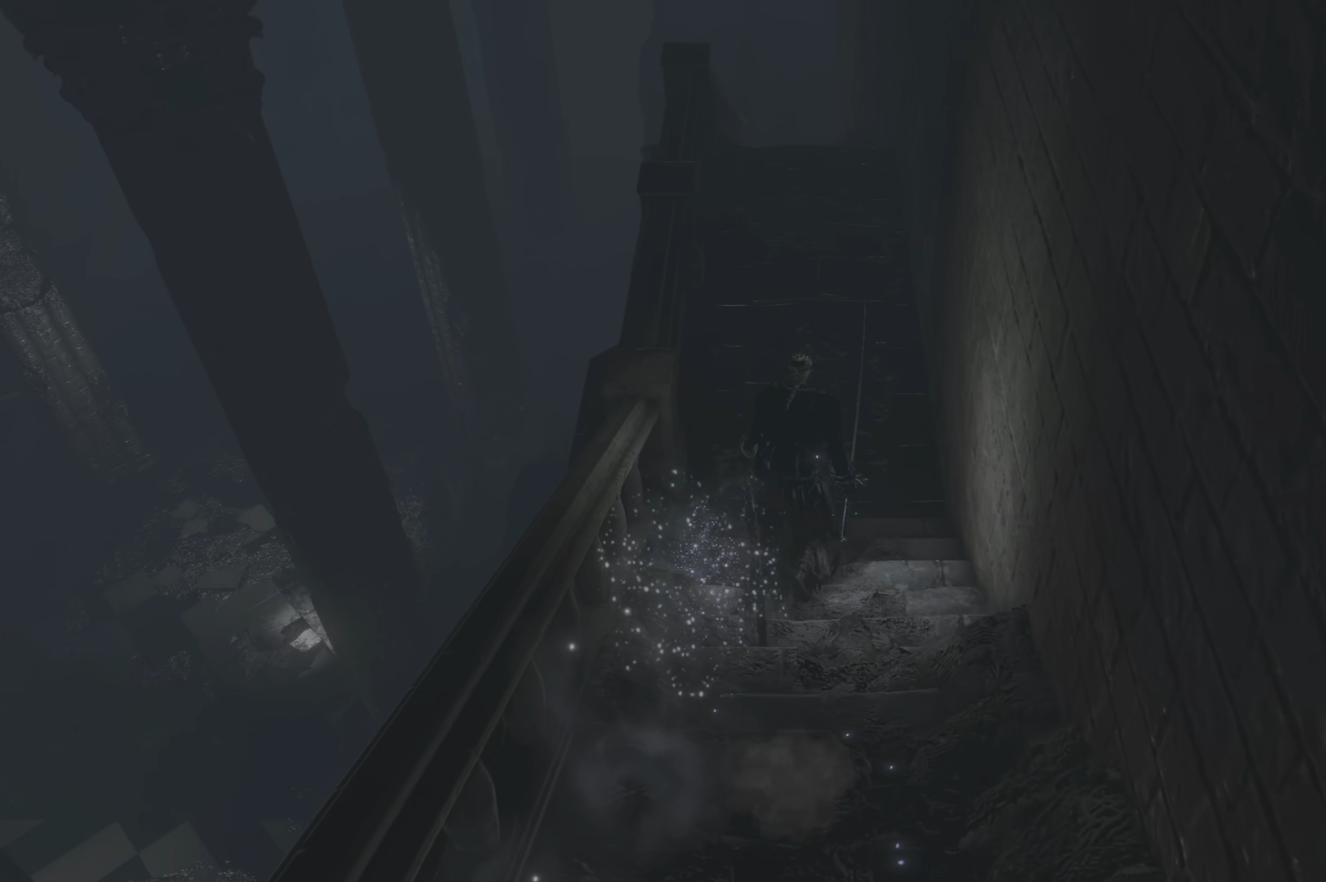
{"buttons": [], "left_stick": "up", "right_stick": "center", "events": []}
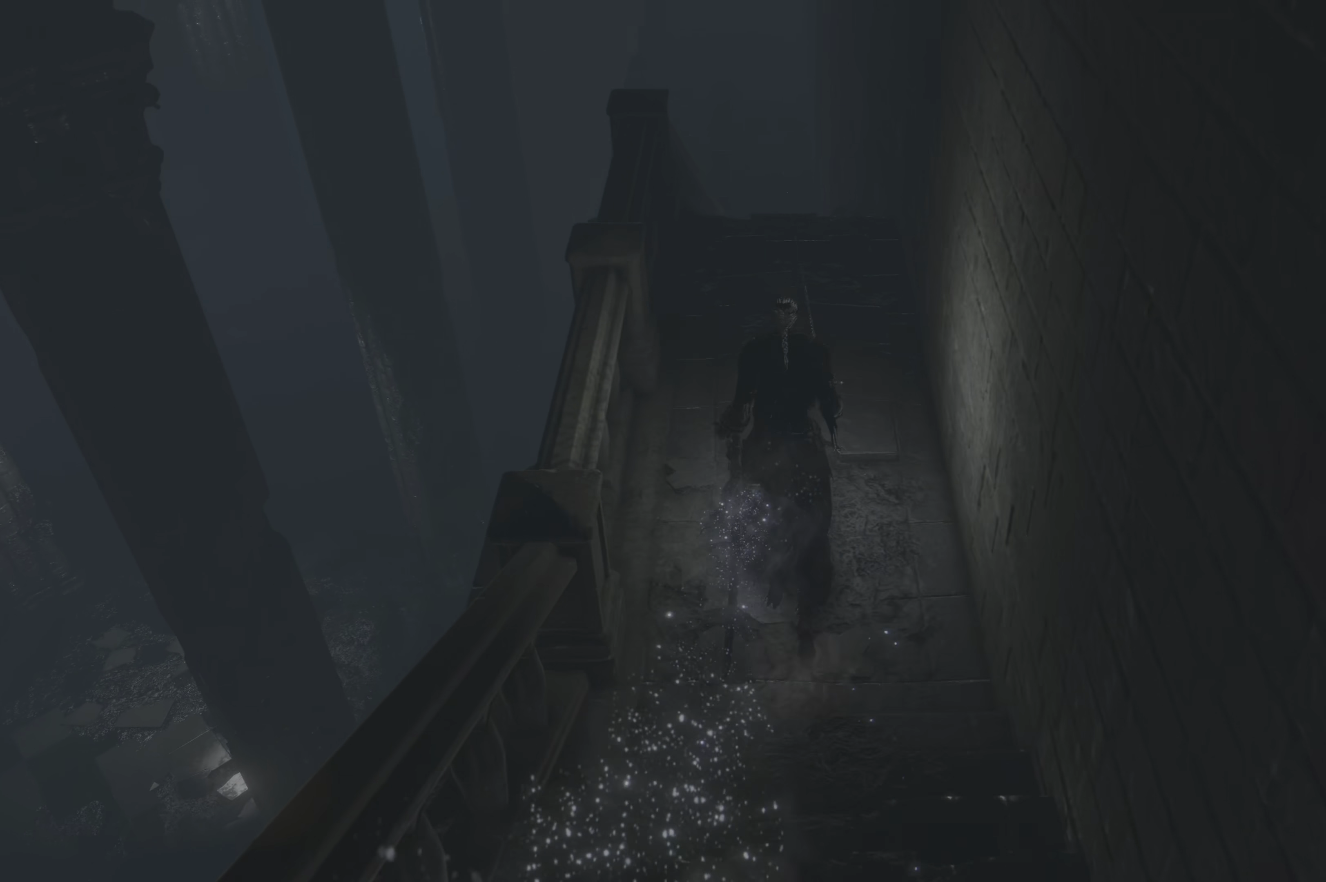
{"buttons": [], "left_stick": "up", "right_stick": "center", "events": []}
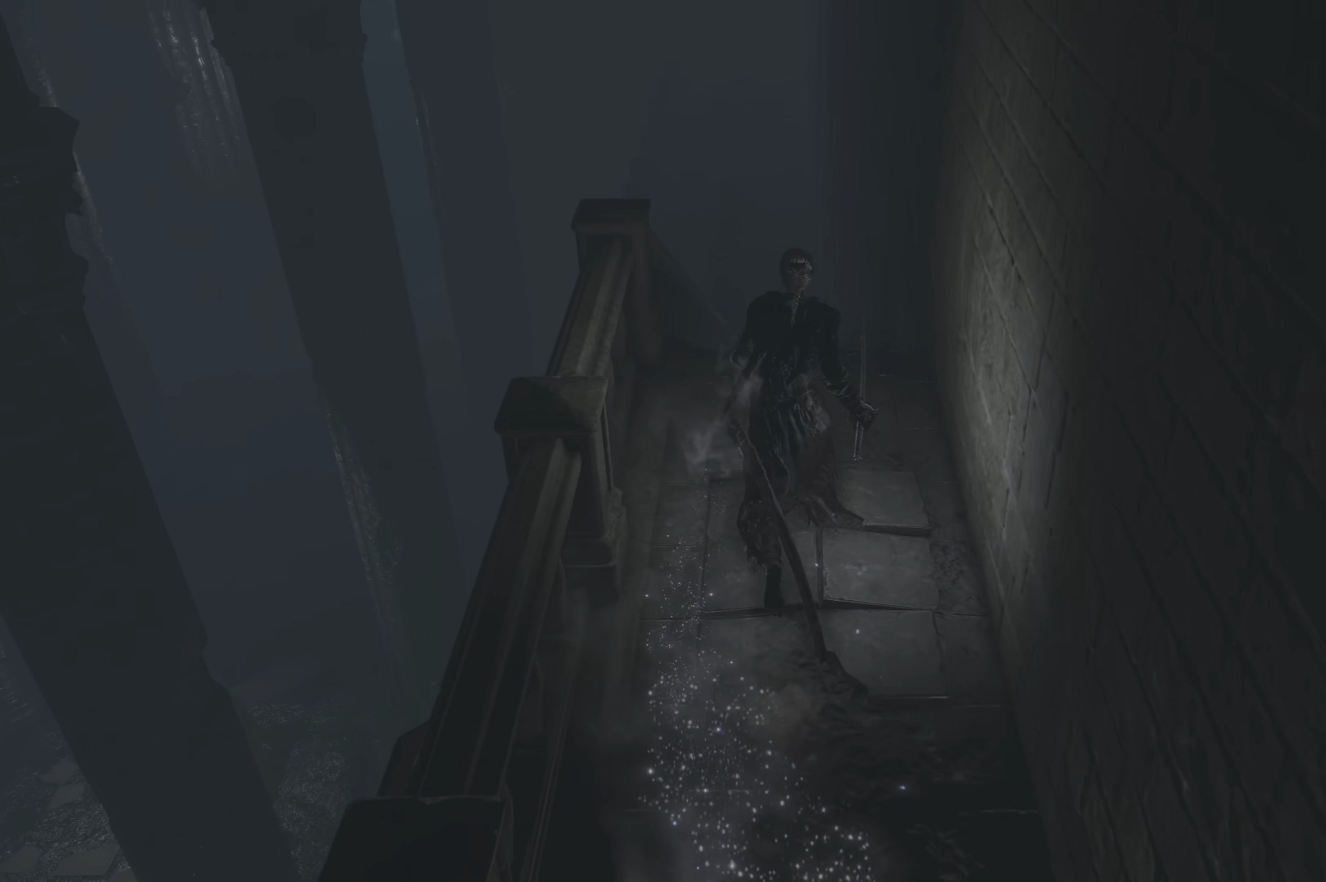
{"buttons": [], "left_stick": "up", "right_stick": "center", "events": []}
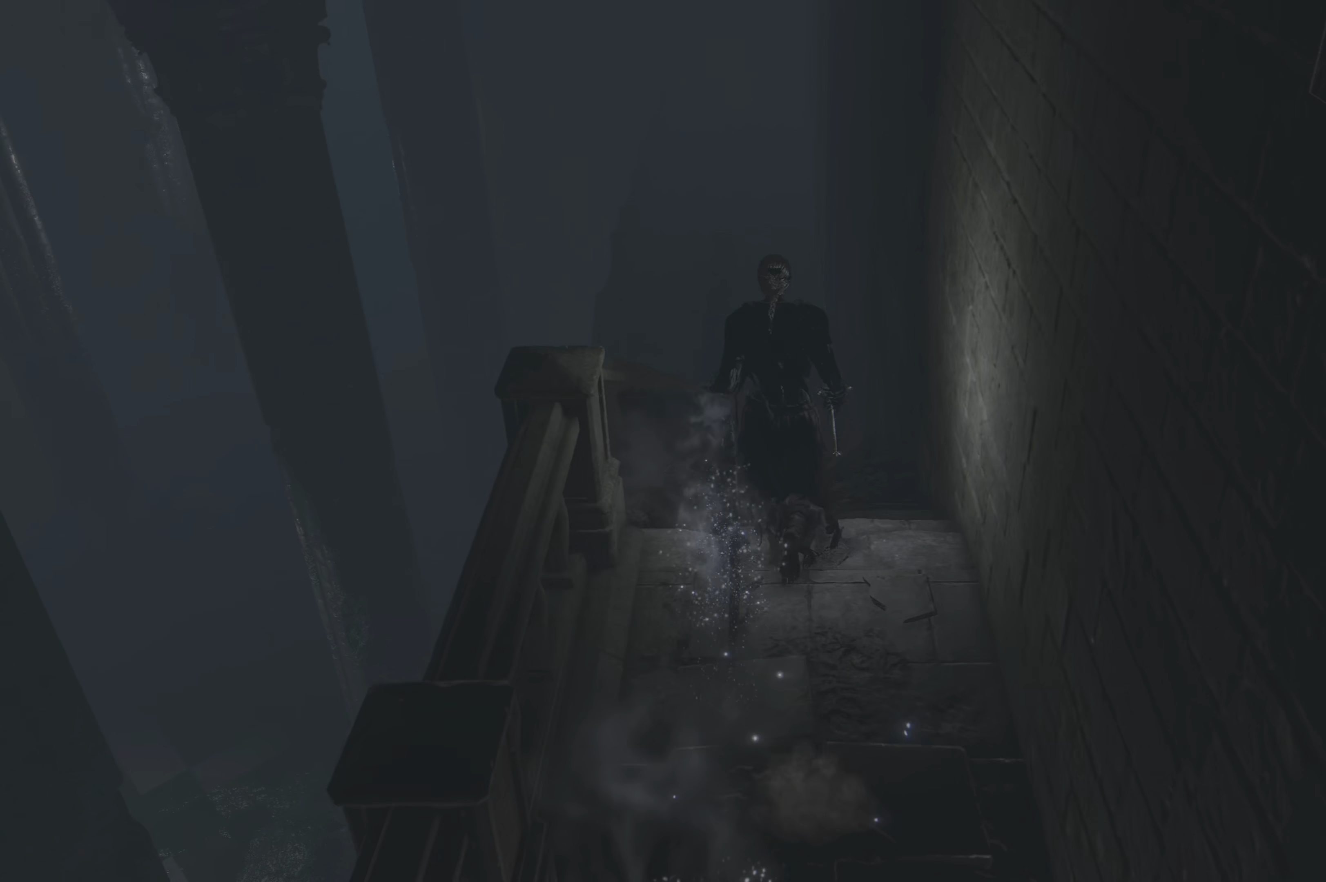
{"buttons": [], "left_stick": "up", "right_stick": "center", "events": []}
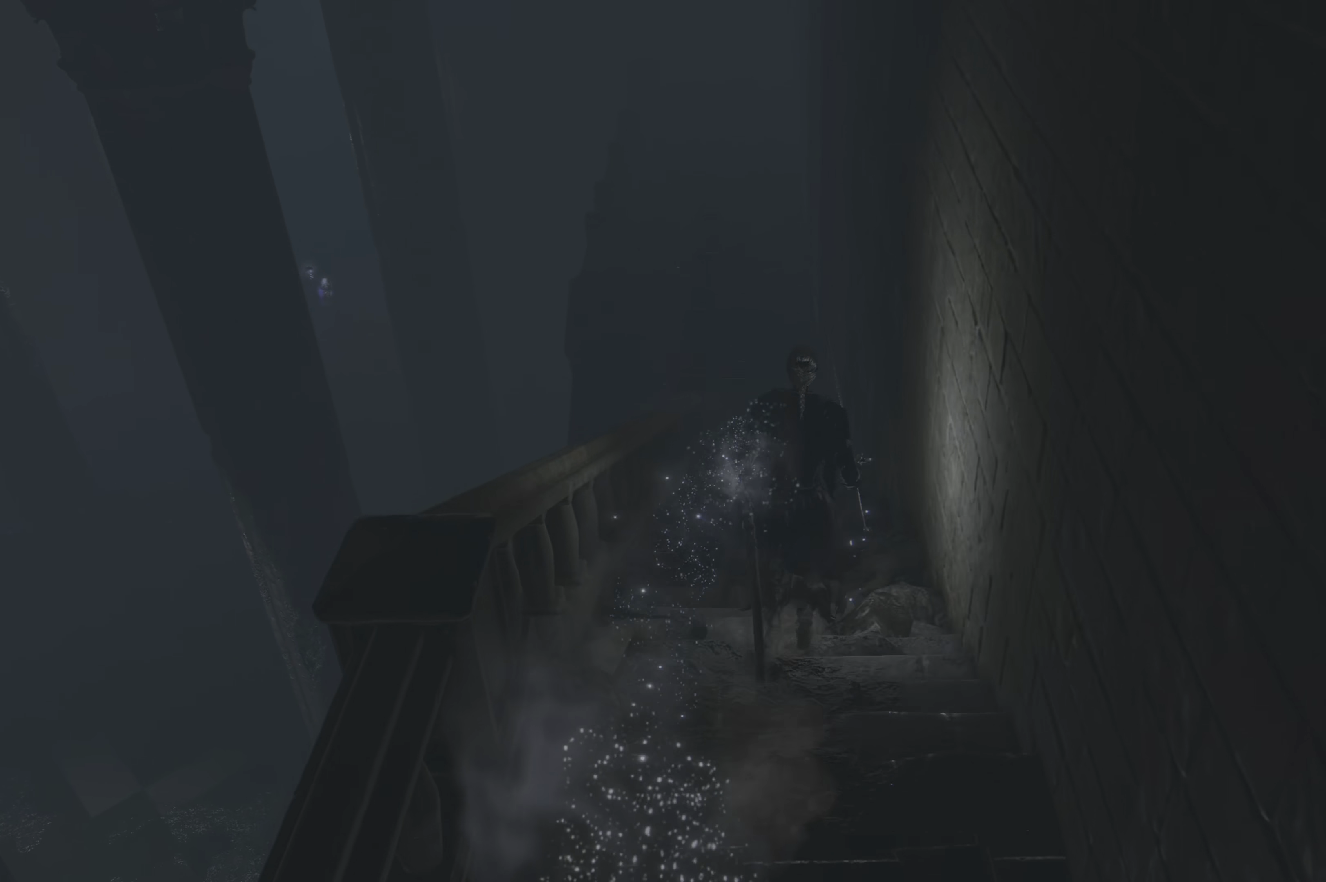
{"buttons": [], "left_stick": "up", "right_stick": "center", "events": []}